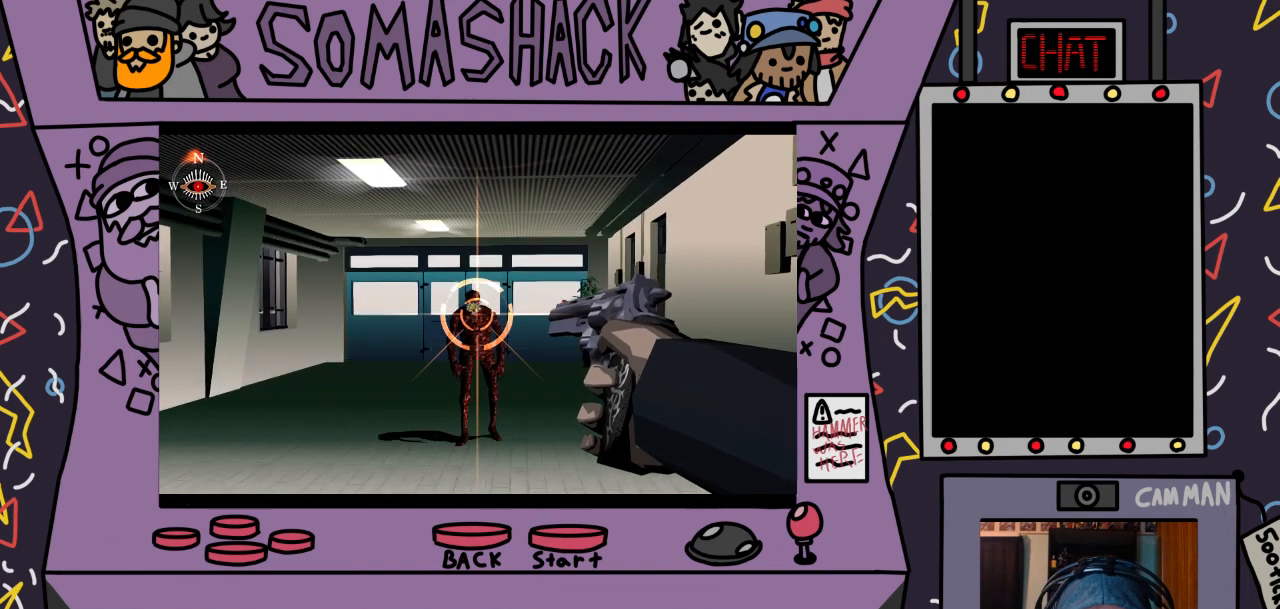
Gameplay with a controller (PlayStation layout); each line is a JSON object with the inputs held at the frame after it. "events" lists button and stick changes between this image and that frame as [ms after this image, input, new state], when the widget could be followed in between.
{"buttons": ["R2"], "left_stick": "center", "right_stick": "center", "events": [[300, "CROSS", "down"], [400, "CROSS", "up"]]}
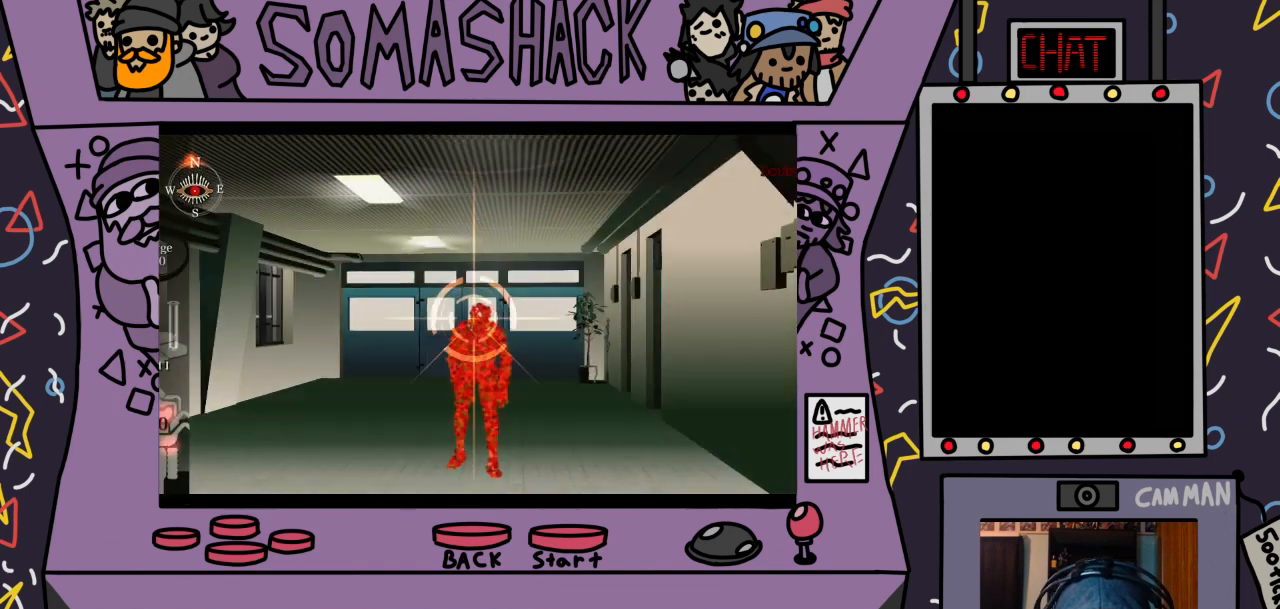
{"buttons": ["R2"], "left_stick": "center", "right_stick": "center", "events": []}
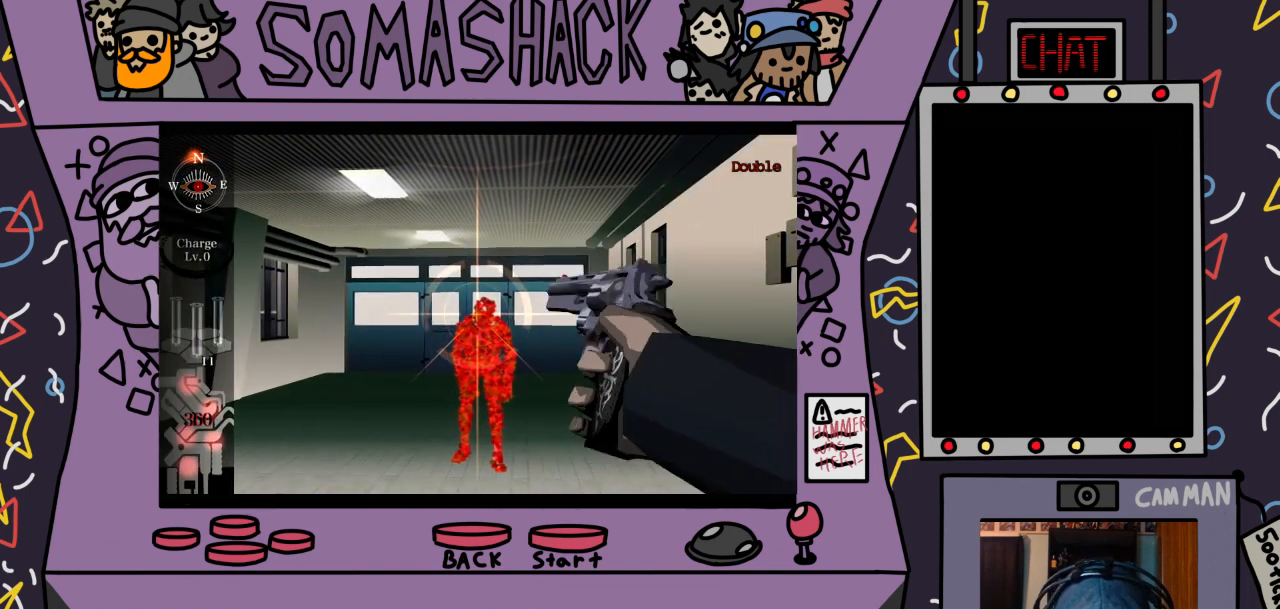
{"buttons": [], "left_stick": "center", "right_stick": "down", "events": [[167, "R2", "up"], [500, "right_stick", "down"]]}
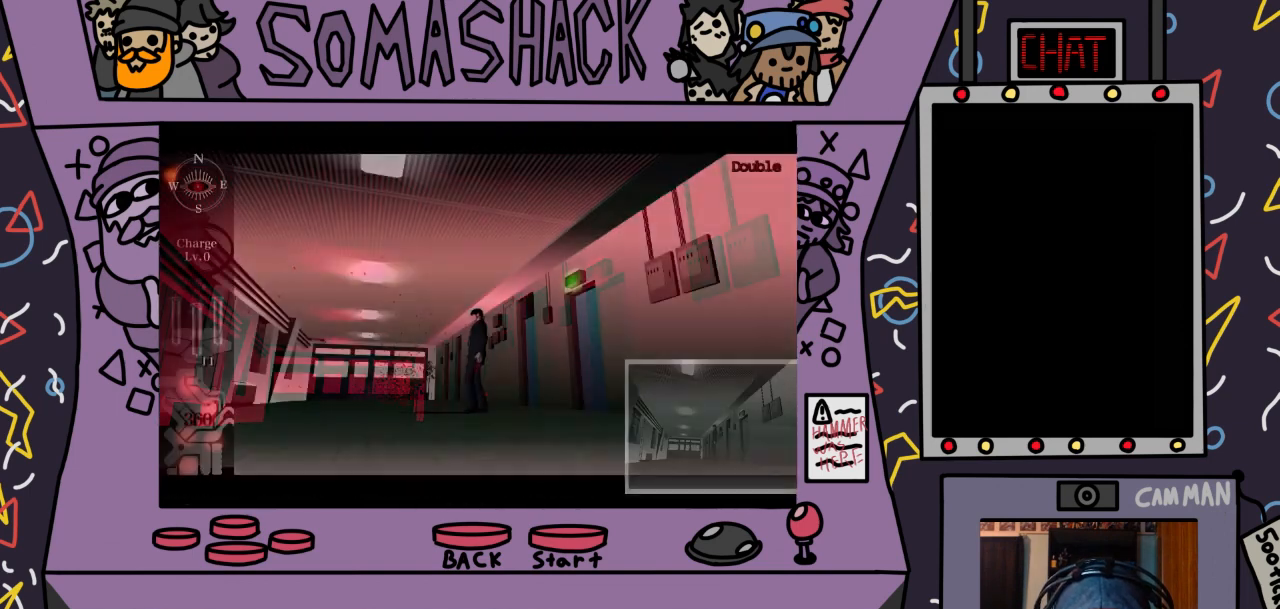
{"buttons": [], "left_stick": "center", "right_stick": "center", "events": [[133, "right_stick", "center"]]}
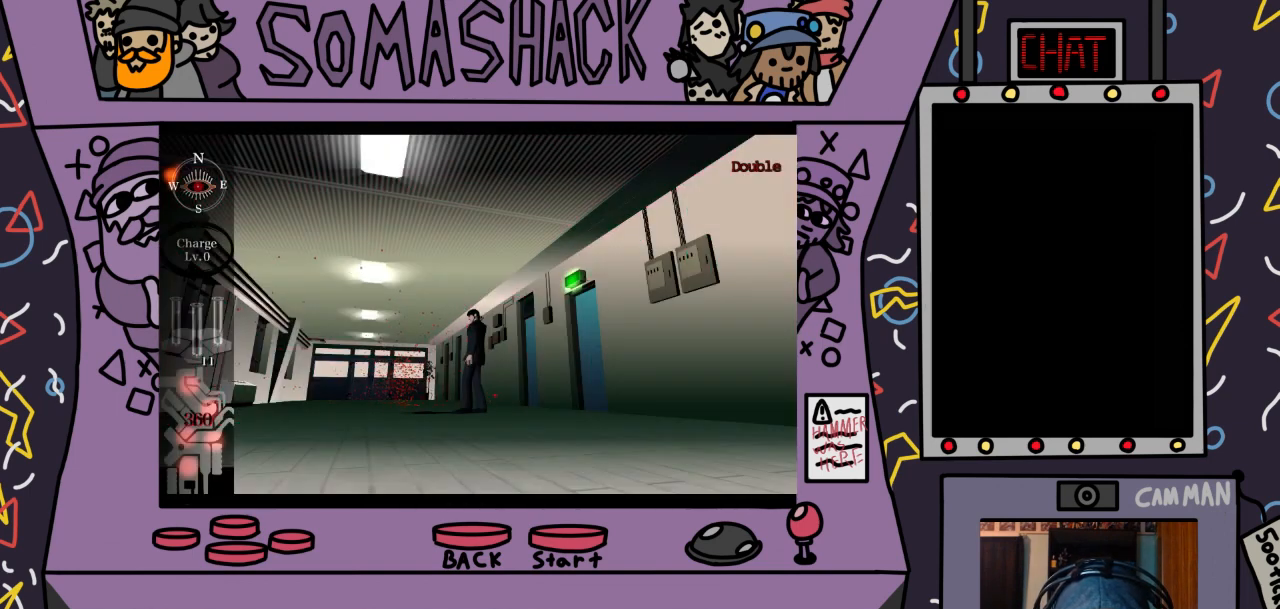
{"buttons": [], "left_stick": "center", "right_stick": "center", "events": [[100, "right_stick", "down"], [200, "right_stick", "center"]]}
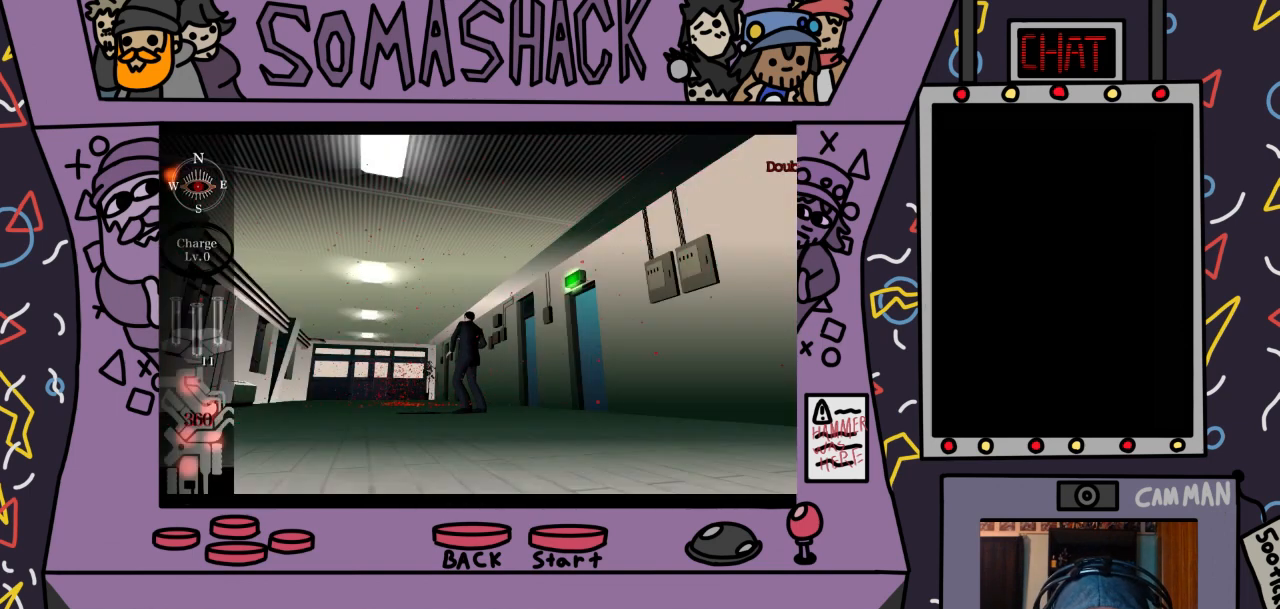
{"buttons": [], "left_stick": "center", "right_stick": "center", "events": [[133, "right_stick", "down"], [267, "right_stick", "center"]]}
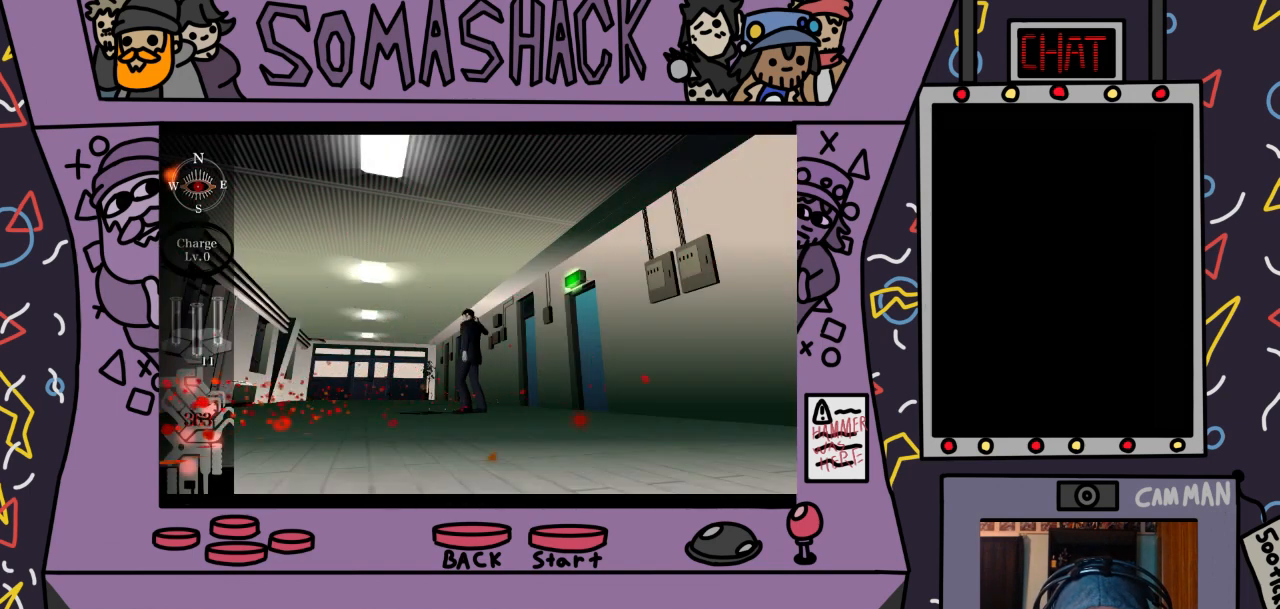
{"buttons": [], "left_stick": "center", "right_stick": "center", "events": []}
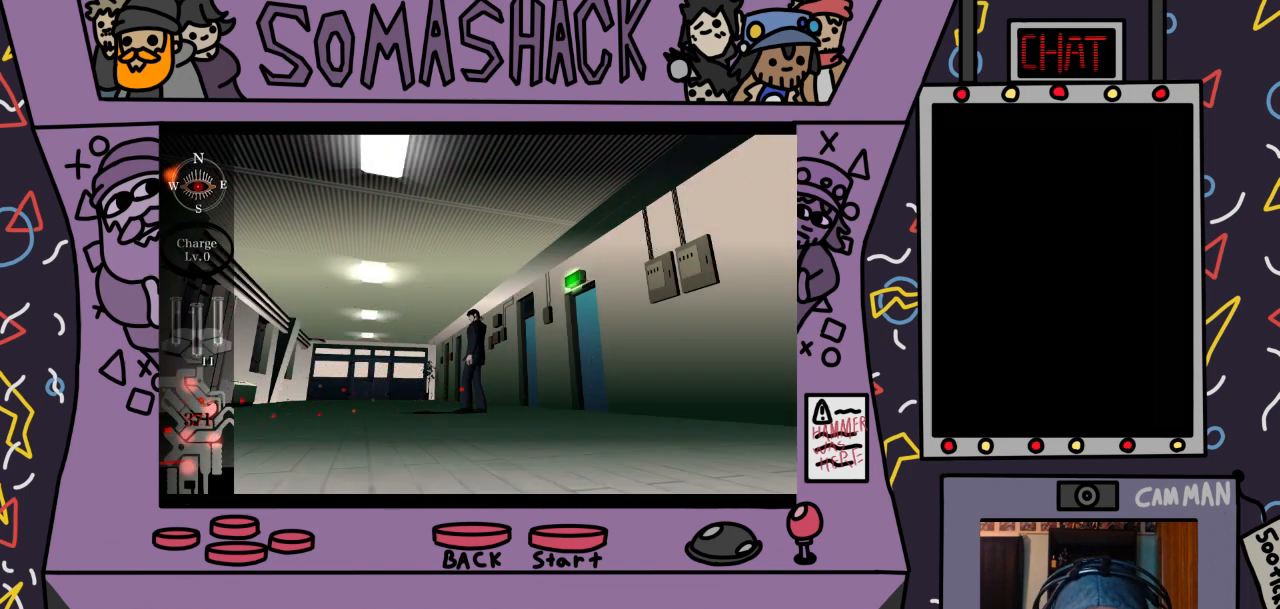
{"buttons": ["CROSS"], "left_stick": "center", "right_stick": "center", "events": [[200, "CROSS", "down"]]}
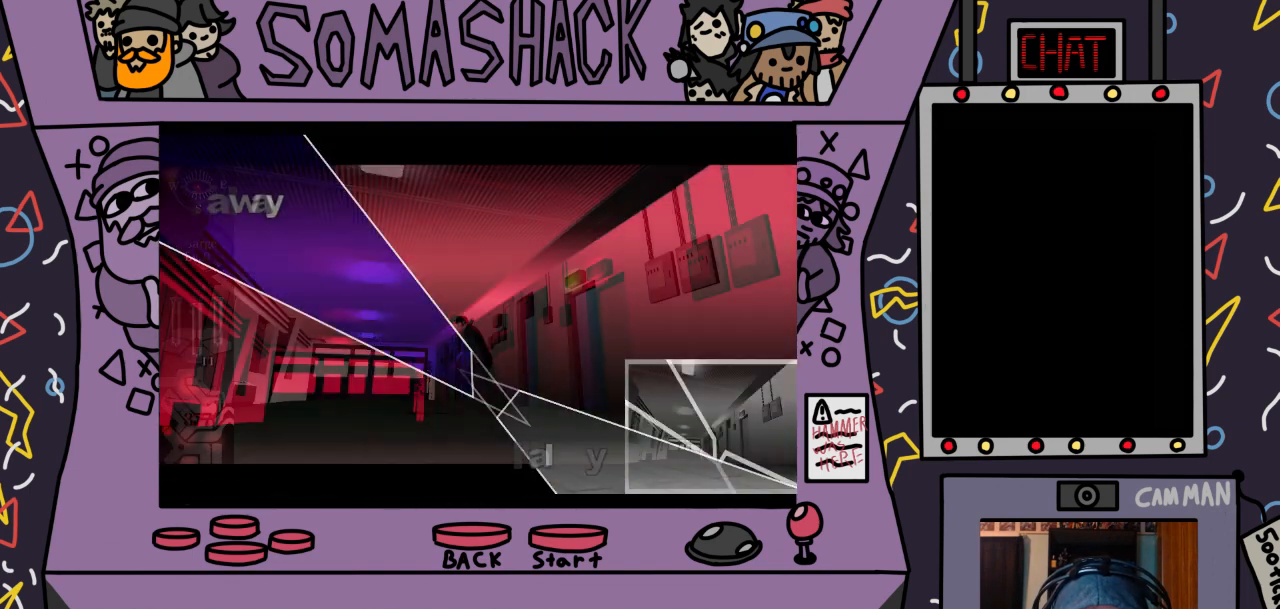
{"buttons": [], "left_stick": "up-left", "right_stick": "center", "events": [[267, "CROSS", "up"], [400, "left_stick", "up-left"]]}
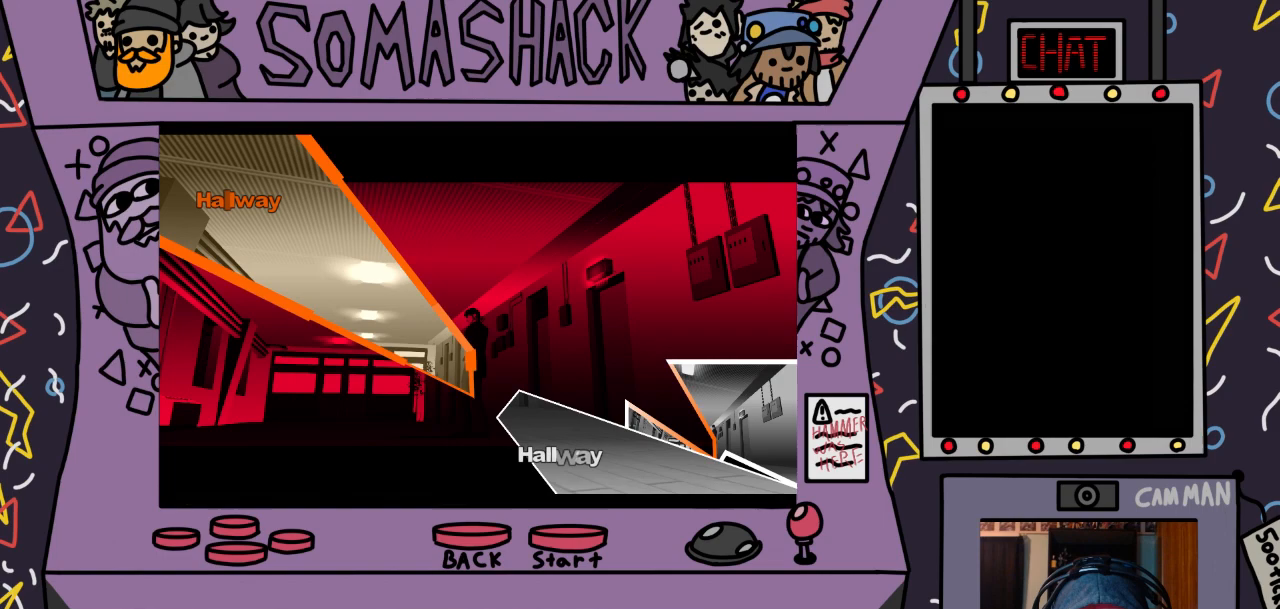
{"buttons": [], "left_stick": "up-left", "right_stick": "center", "events": [[333, "CROSS", "down"], [467, "CROSS", "up"]]}
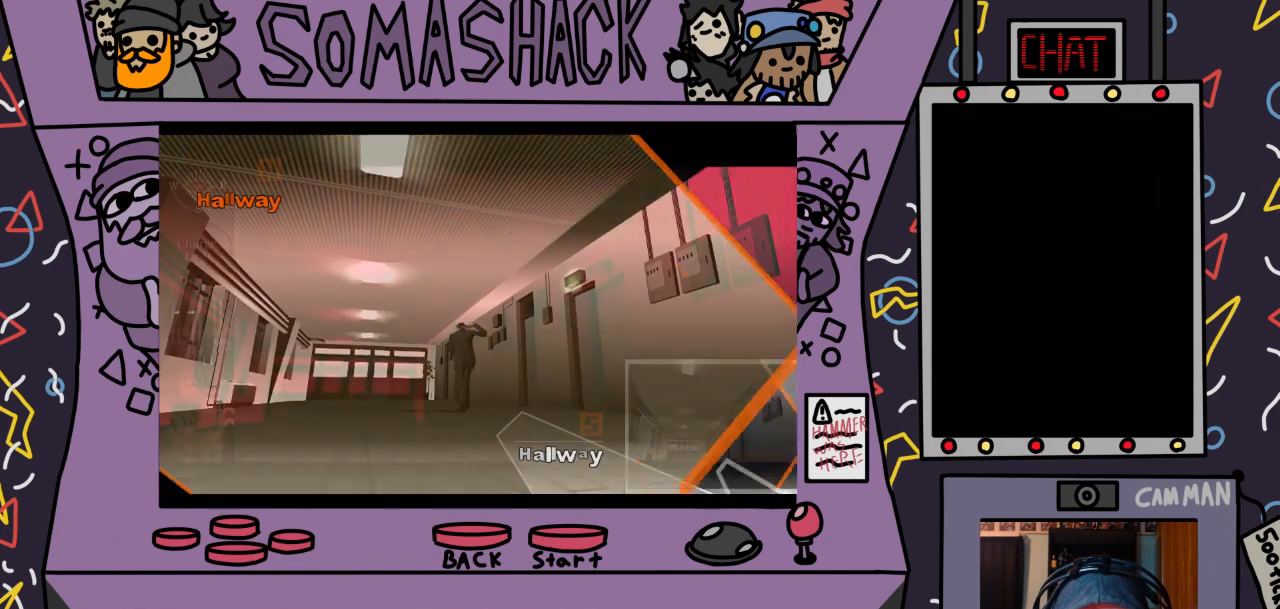
{"buttons": ["CROSS"], "left_stick": "center", "right_stick": "center", "events": [[167, "left_stick", "center"], [467, "CROSS", "down"]]}
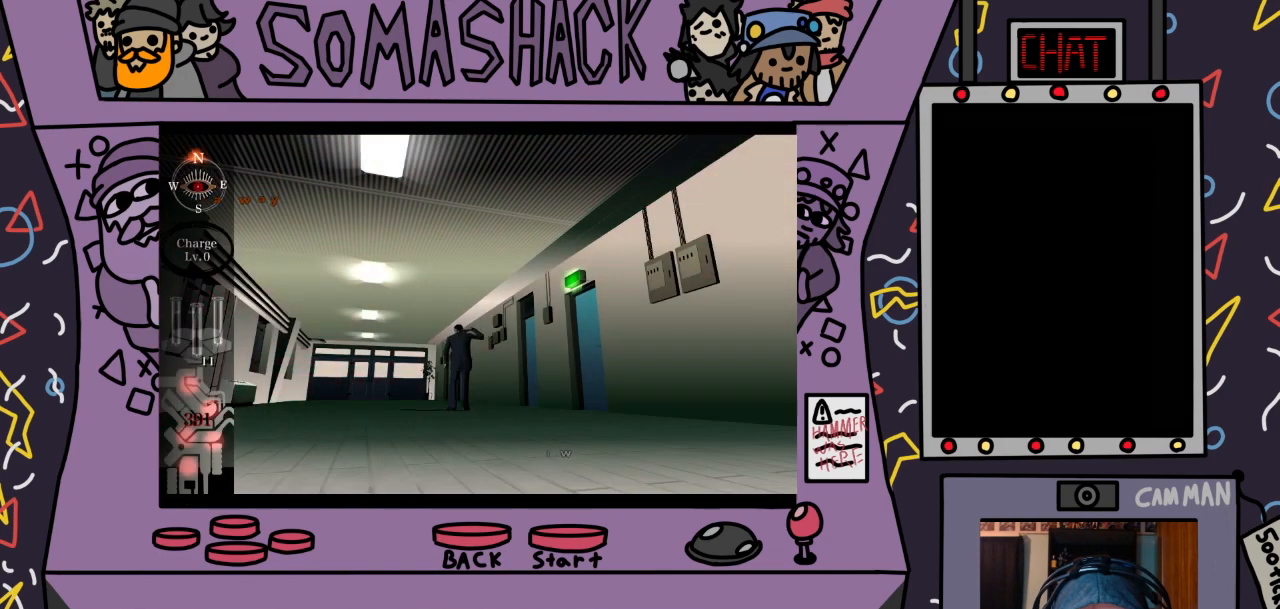
{"buttons": ["CROSS"], "left_stick": "center", "right_stick": "center", "events": []}
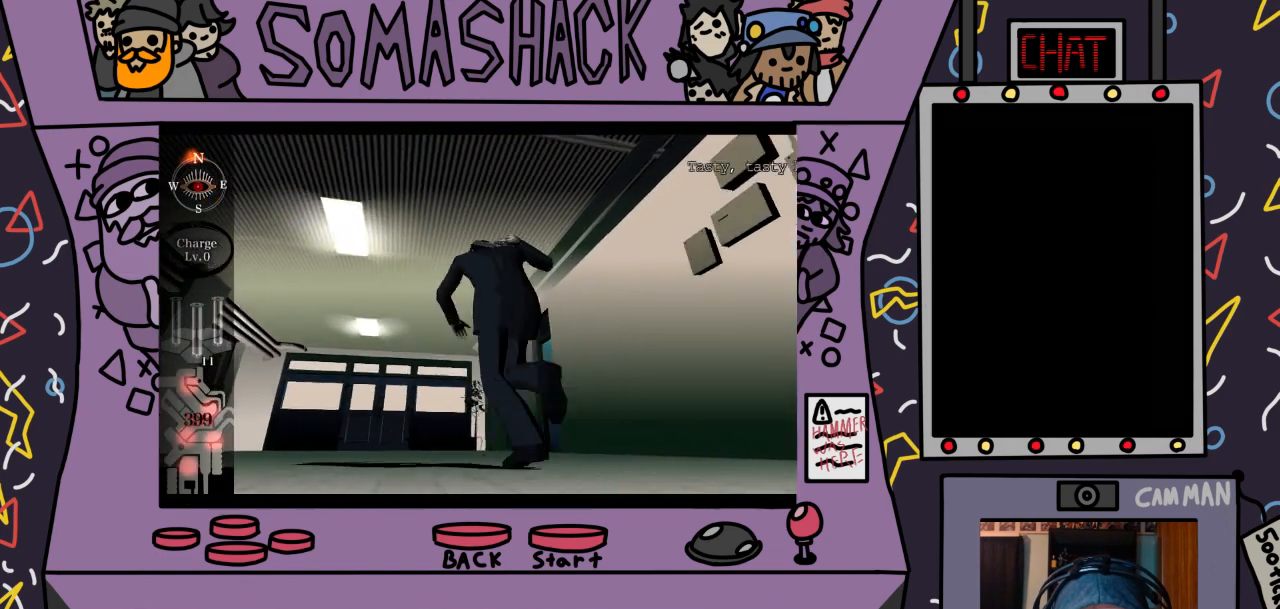
{"buttons": ["CROSS"], "left_stick": "center", "right_stick": "center", "events": []}
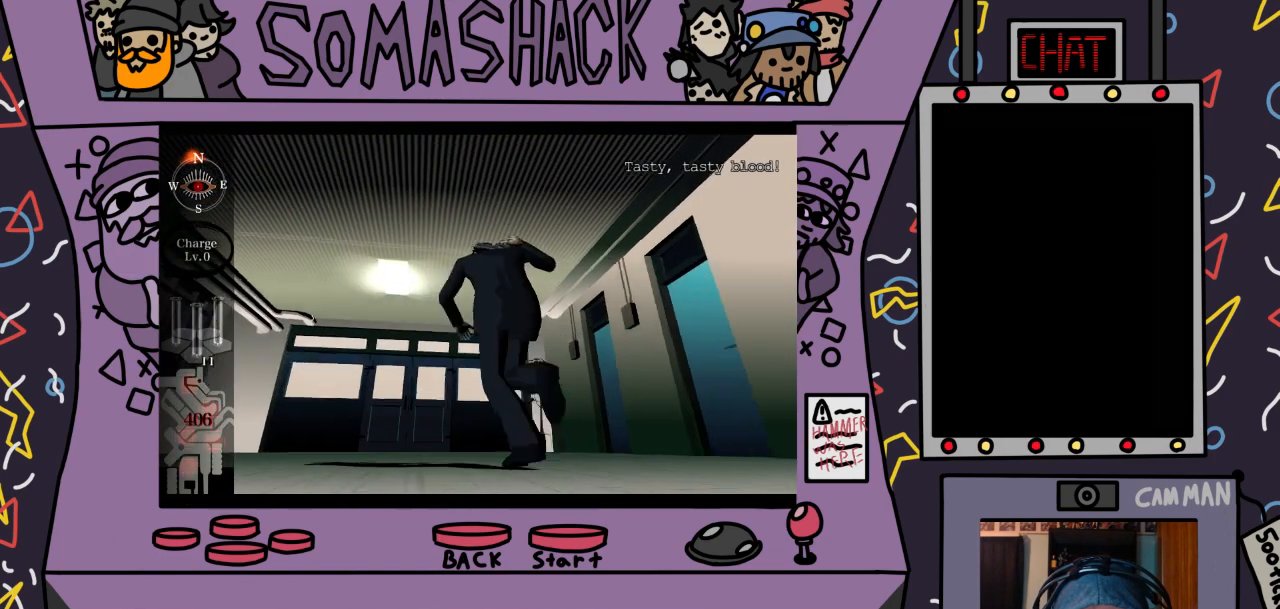
{"buttons": ["CROSS"], "left_stick": "center", "right_stick": "center", "events": []}
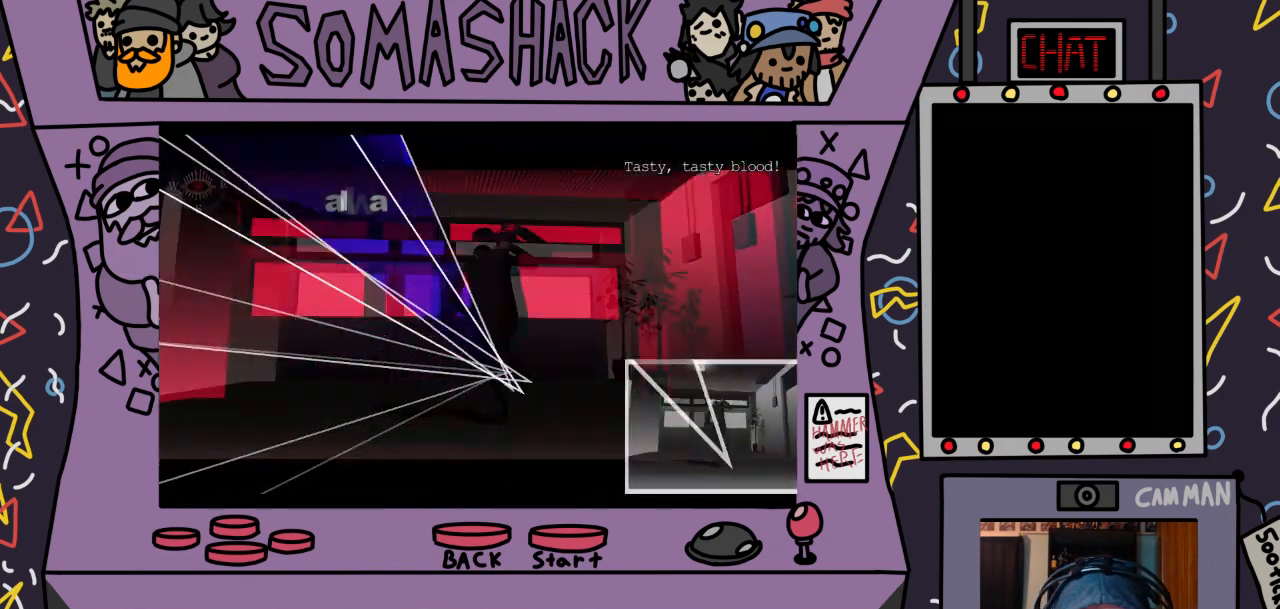
{"buttons": [], "left_stick": "up-left", "right_stick": "center", "events": [[133, "CROSS", "up"], [333, "left_stick", "up-left"]]}
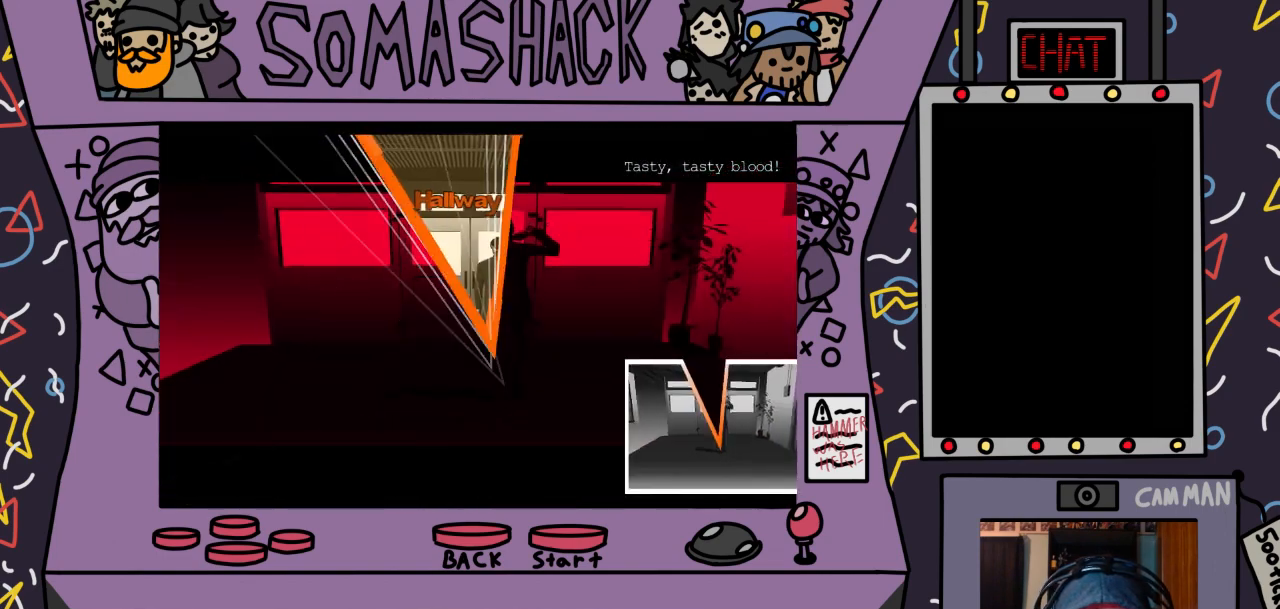
{"buttons": [], "left_stick": "center", "right_stick": "center", "events": [[233, "CROSS", "down"], [333, "CROSS", "up"], [367, "left_stick", "center"]]}
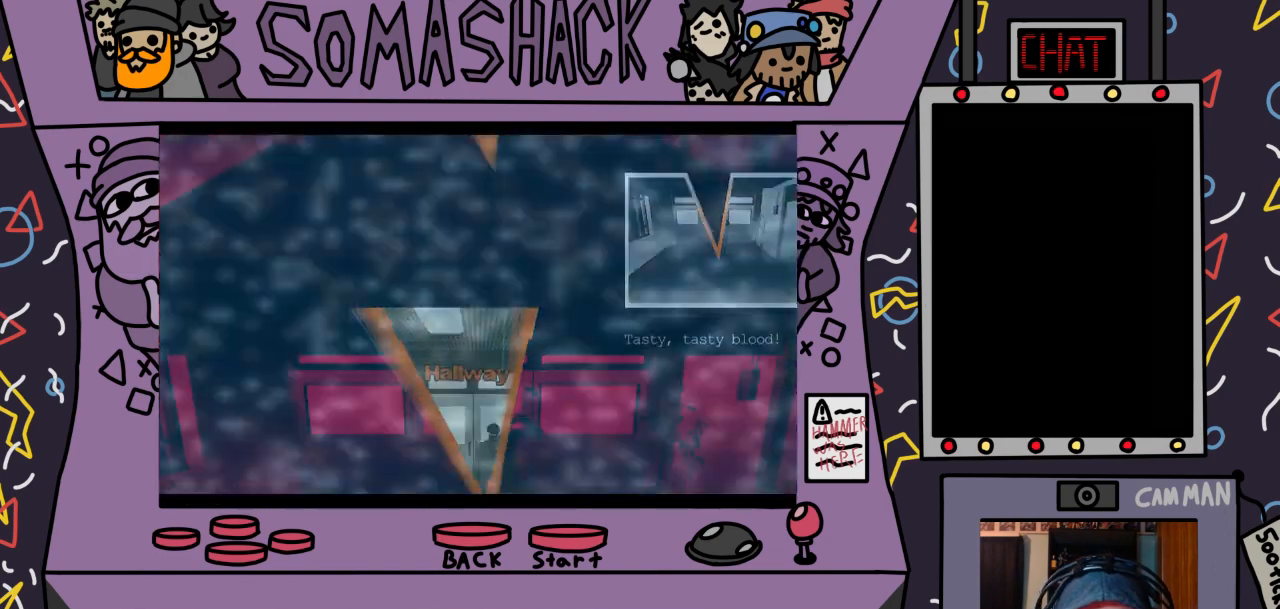
{"buttons": [], "left_stick": "center", "right_stick": "center", "events": []}
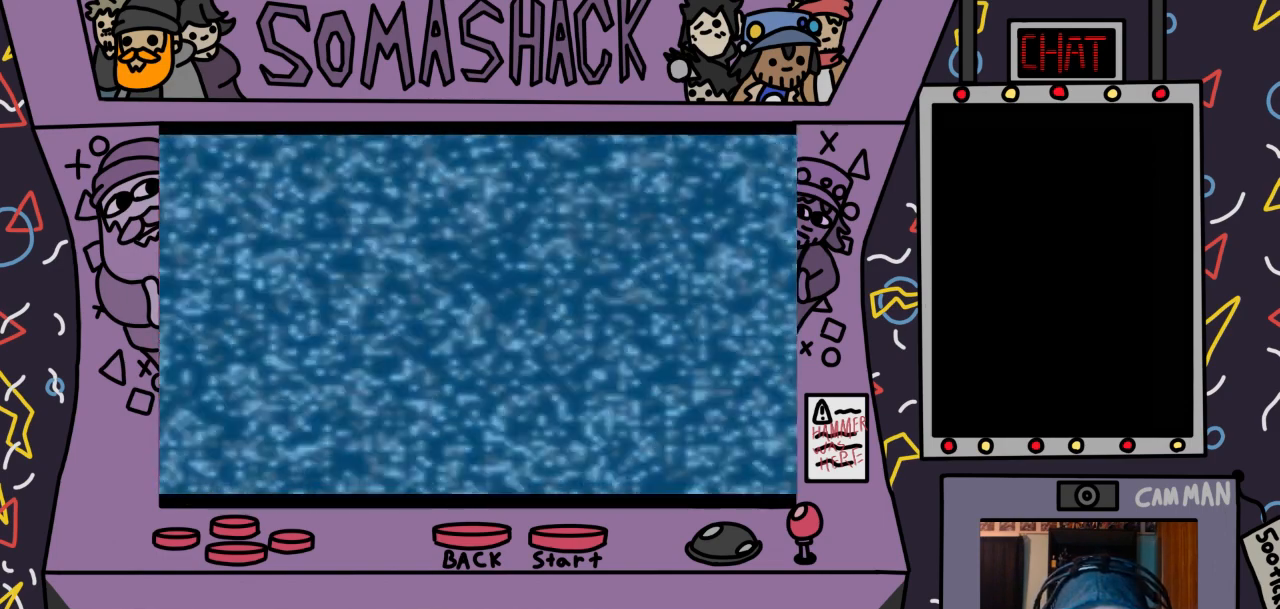
{"buttons": [], "left_stick": "center", "right_stick": "center", "events": []}
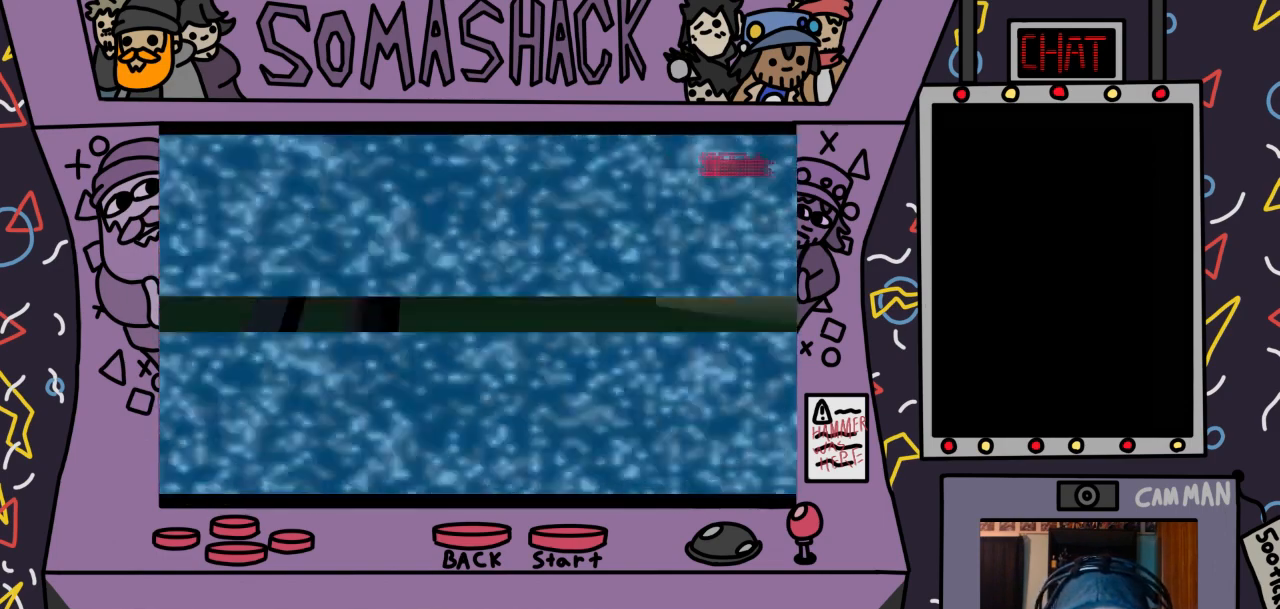
{"buttons": [], "left_stick": "center", "right_stick": "center", "events": []}
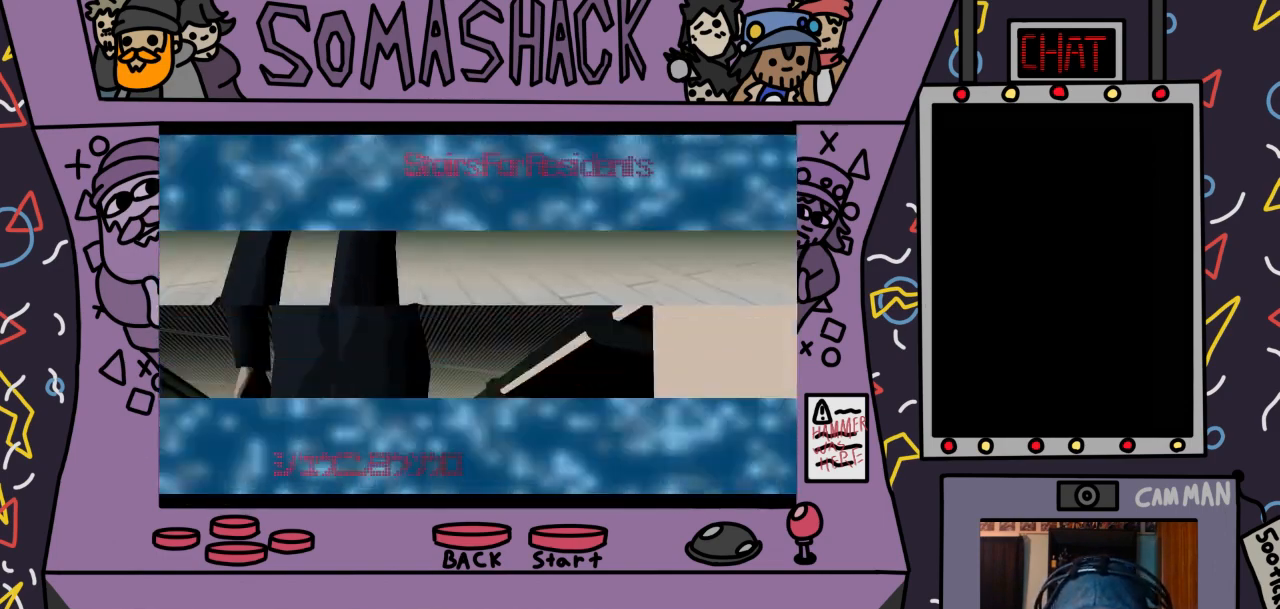
{"buttons": [], "left_stick": "center", "right_stick": "center", "events": []}
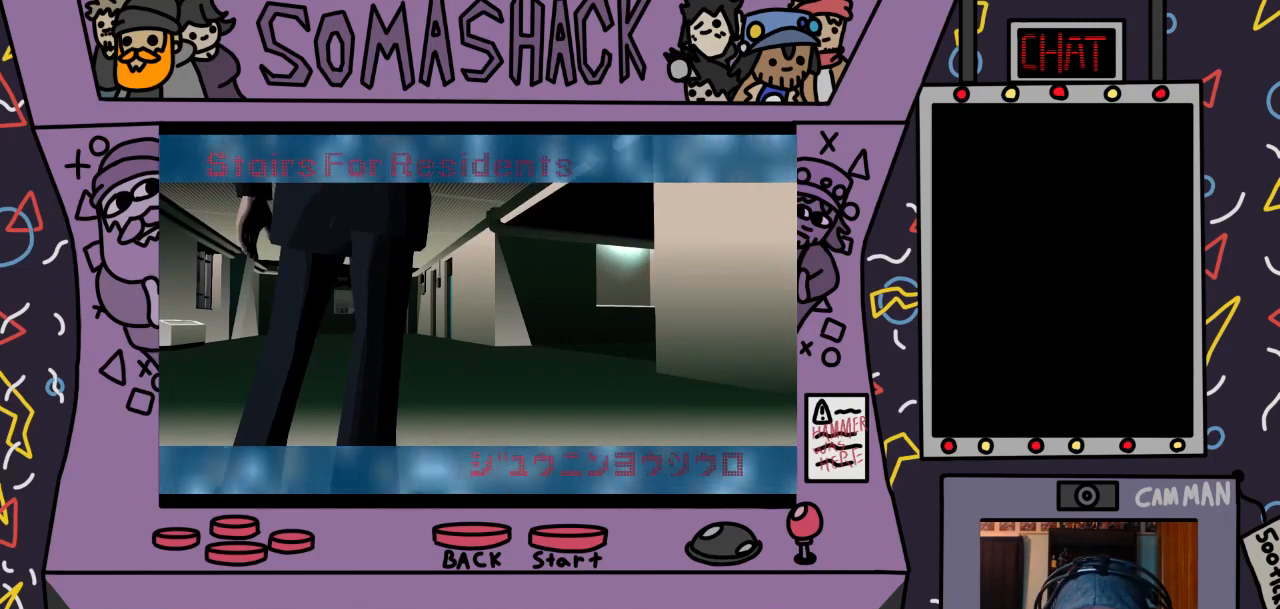
{"buttons": [], "left_stick": "center", "right_stick": "center", "events": [[400, "CROSS", "down"], [467, "CROSS", "up"]]}
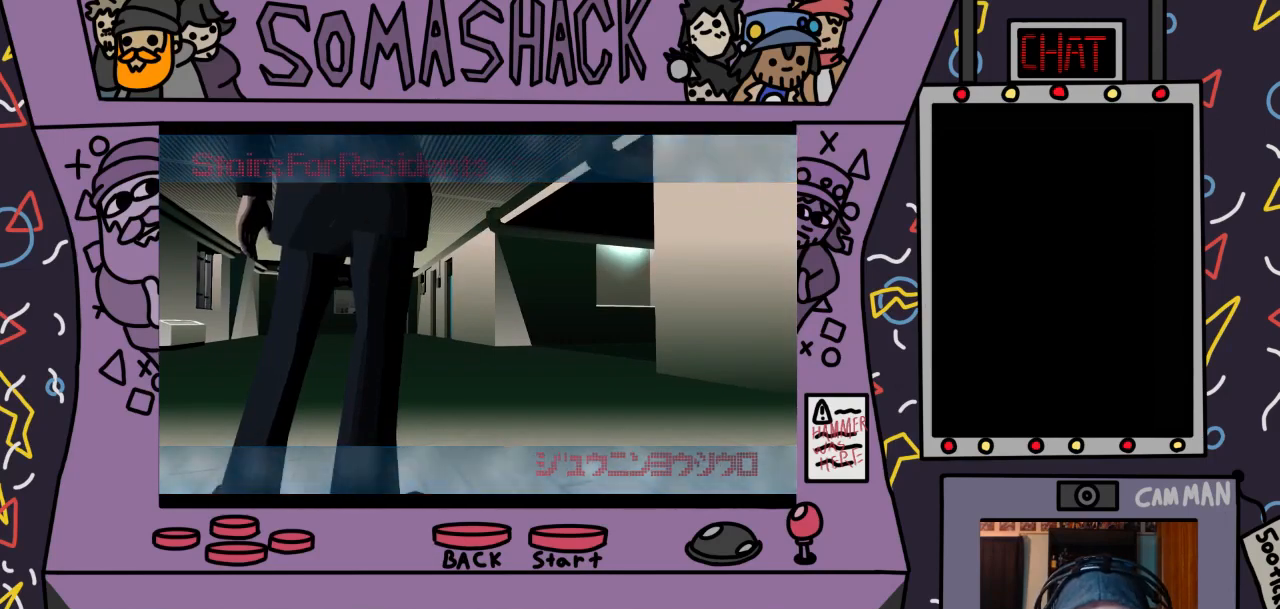
{"buttons": ["CROSS"], "left_stick": "center", "right_stick": "center", "events": [[367, "CROSS", "down"]]}
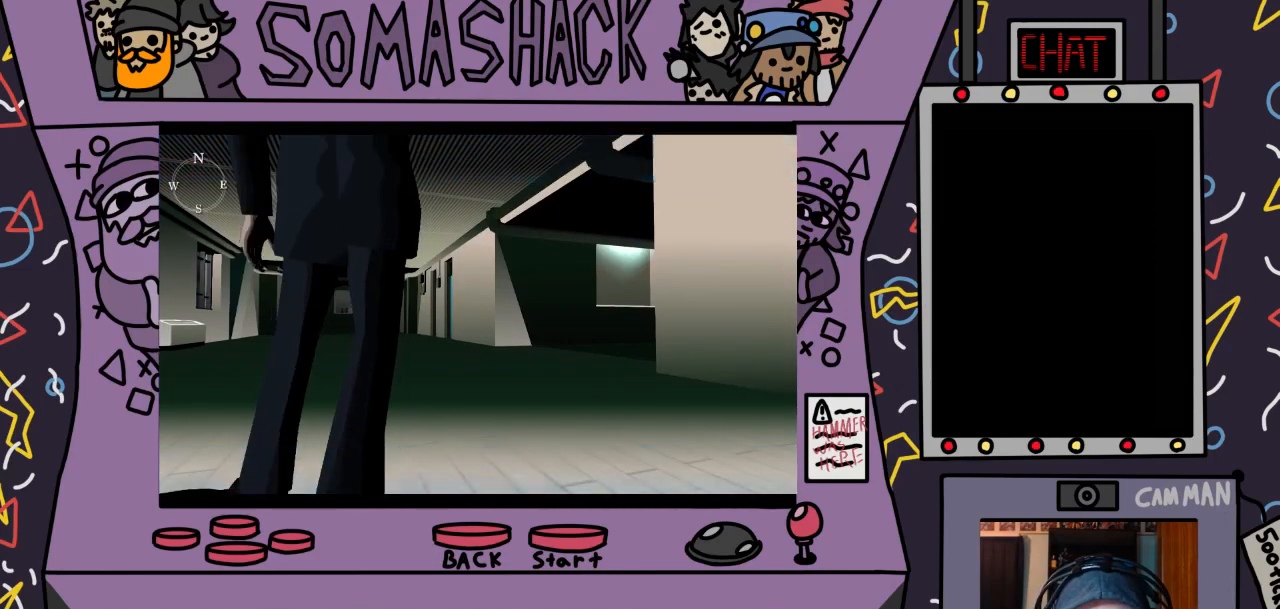
{"buttons": [], "left_stick": "center", "right_stick": "center", "events": [[33, "CROSS", "up"], [267, "CROSS", "down"], [400, "CROSS", "up"]]}